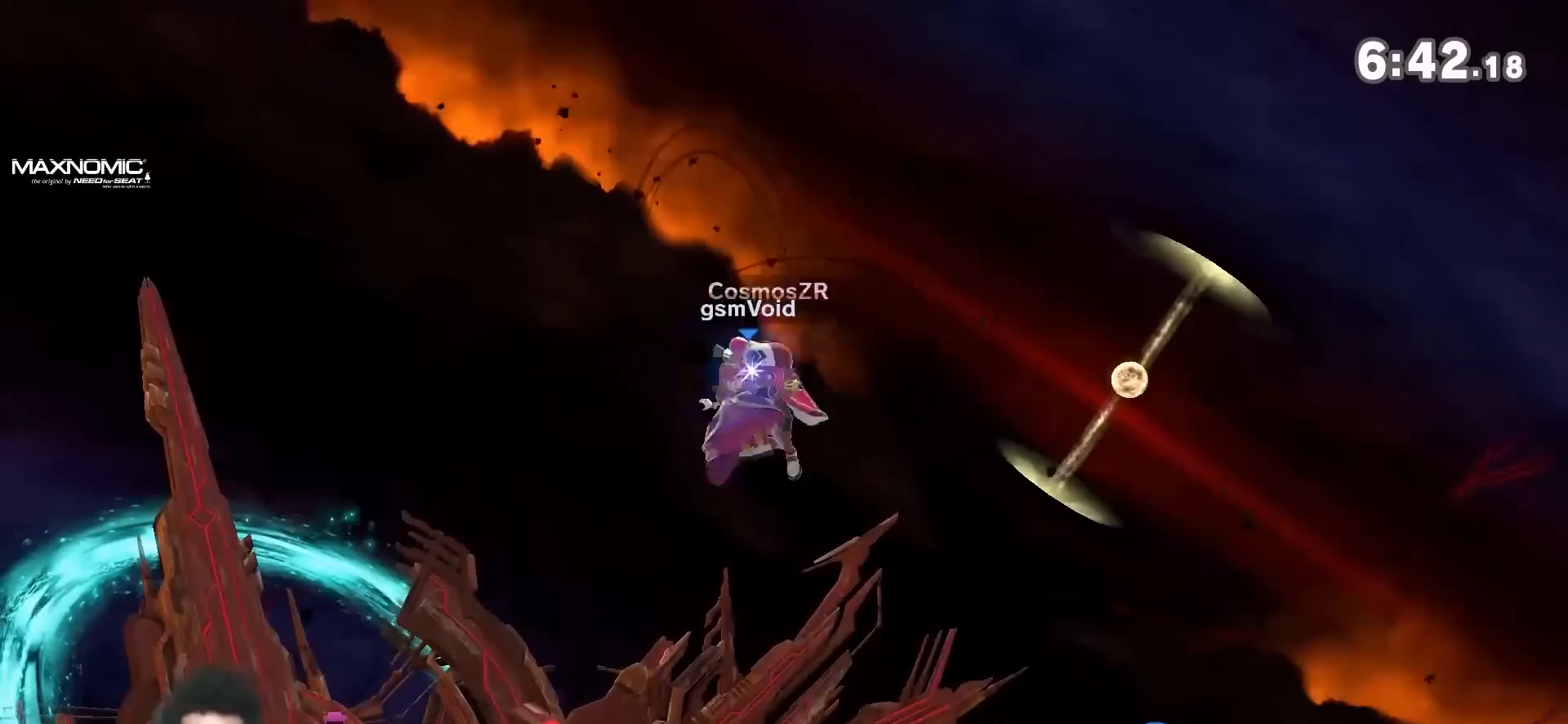
Gameplay with a controller (Nintendo layout); each line is a JSON object with the inputs held at the frame after it. "events" lists button and stick changes between this image and that frame as [ms after this image, input, new state], when the widget could be followed in between. Not read: L3 R3.
{"buttons": [], "left_stick": "center", "right_stick": "center", "events": [[233, "left_stick", "up-right"], [350, "left_stick", "down-right"], [483, "left_stick", "center"]]}
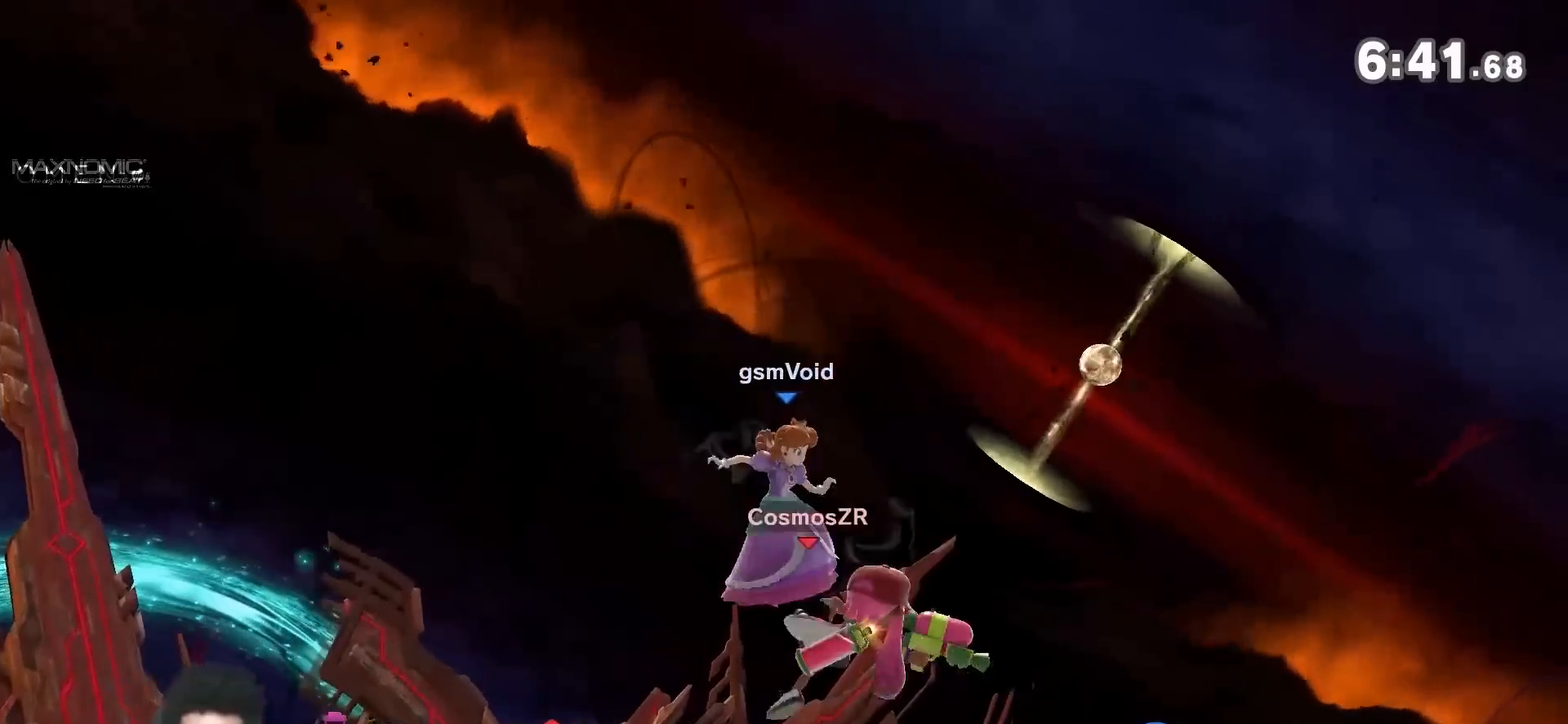
{"buttons": [], "left_stick": "down", "right_stick": "center"}
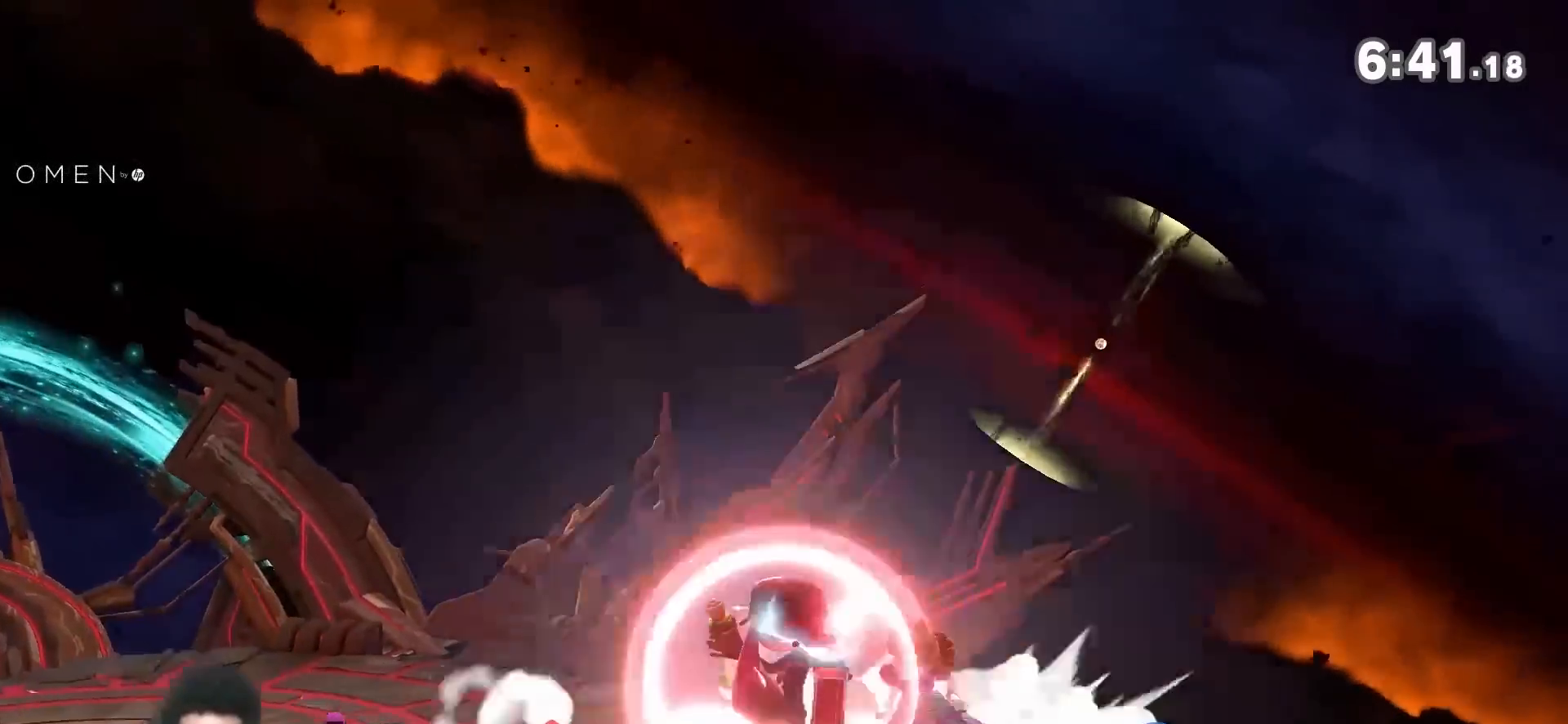
{"buttons": [], "left_stick": "down", "right_stick": "center", "events": [[100, "left_stick", "center"], [383, "left_stick", "down"]]}
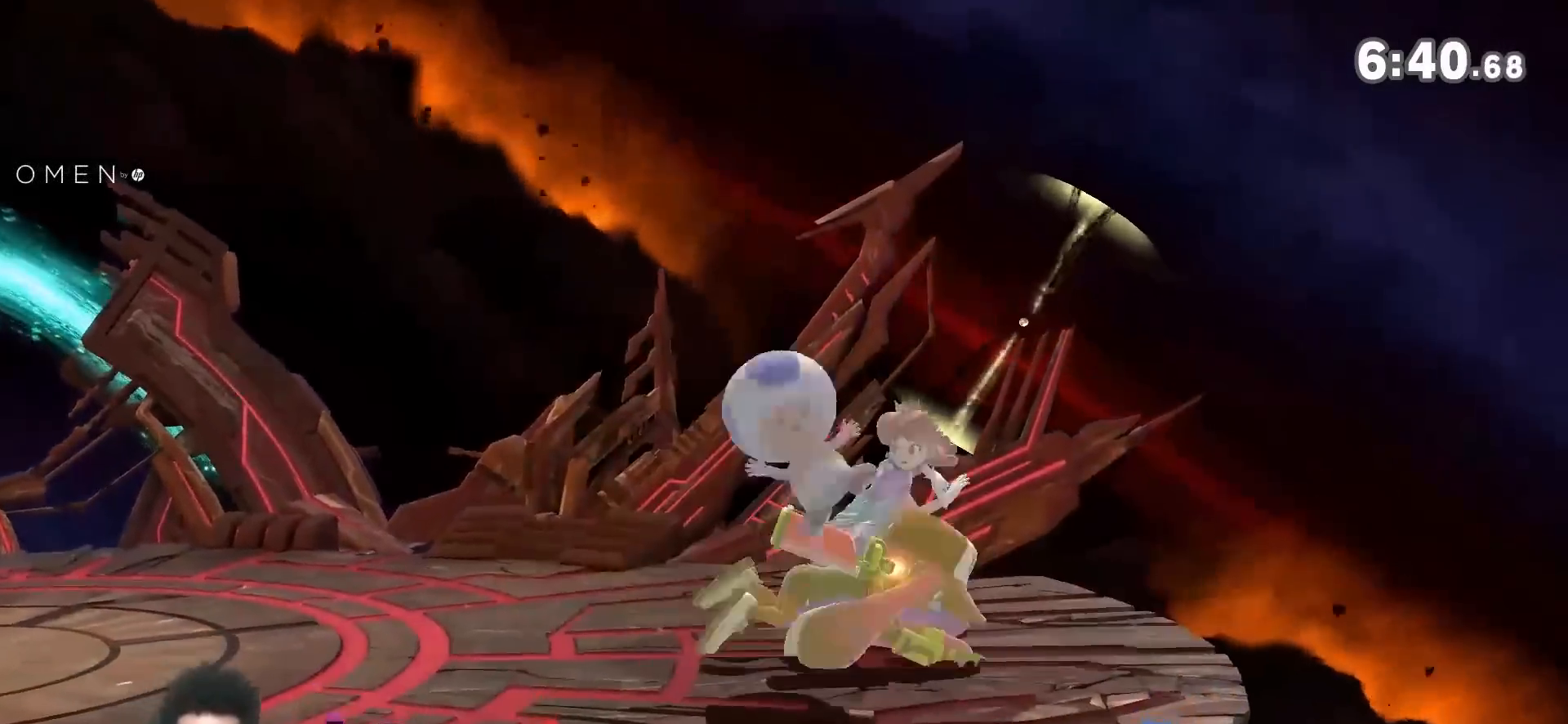
{"buttons": [], "left_stick": "center", "right_stick": "center", "events": [[33, "left_stick", "center"]]}
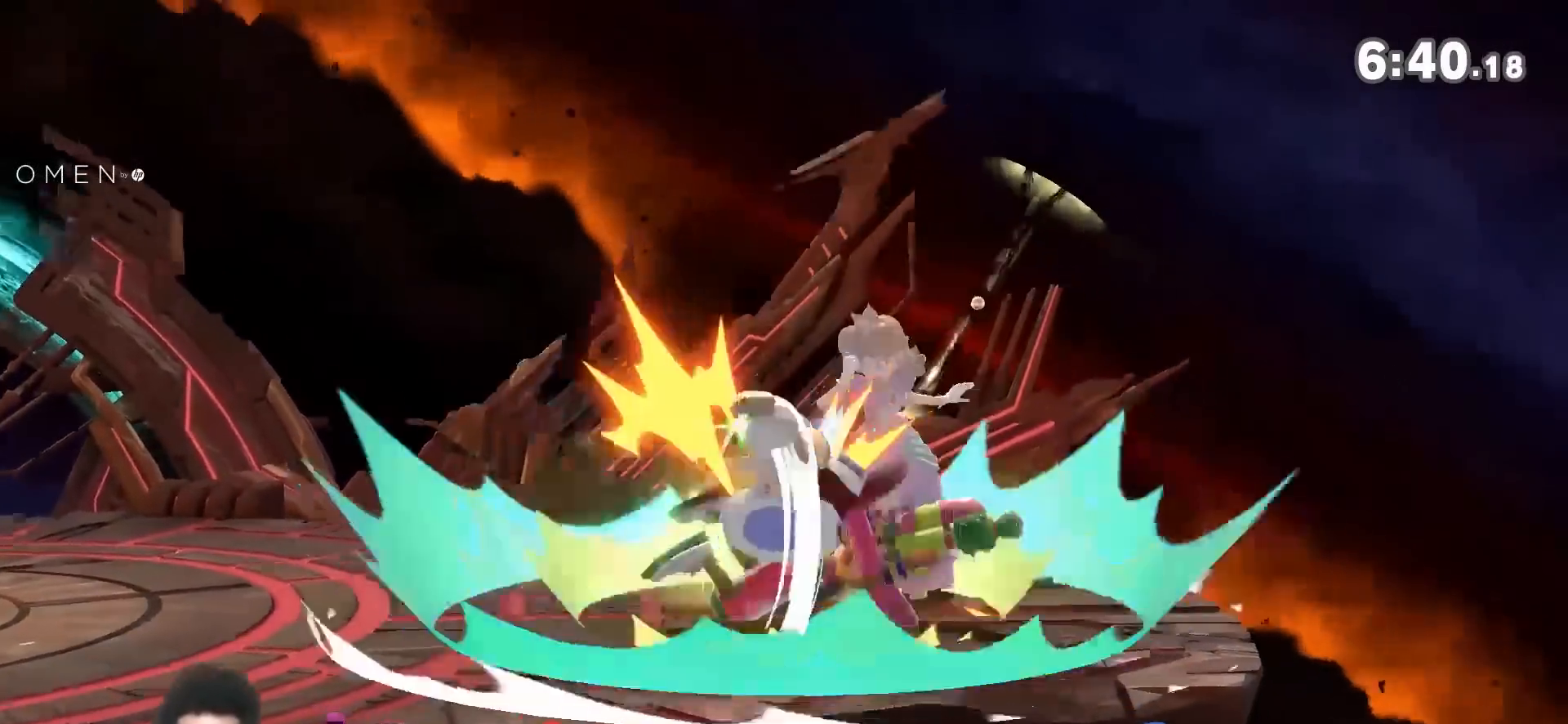
{"buttons": [], "left_stick": "left", "right_stick": "center", "events": [[200, "Y", "down"], [250, "Y", "up"], [417, "left_stick", "left"]]}
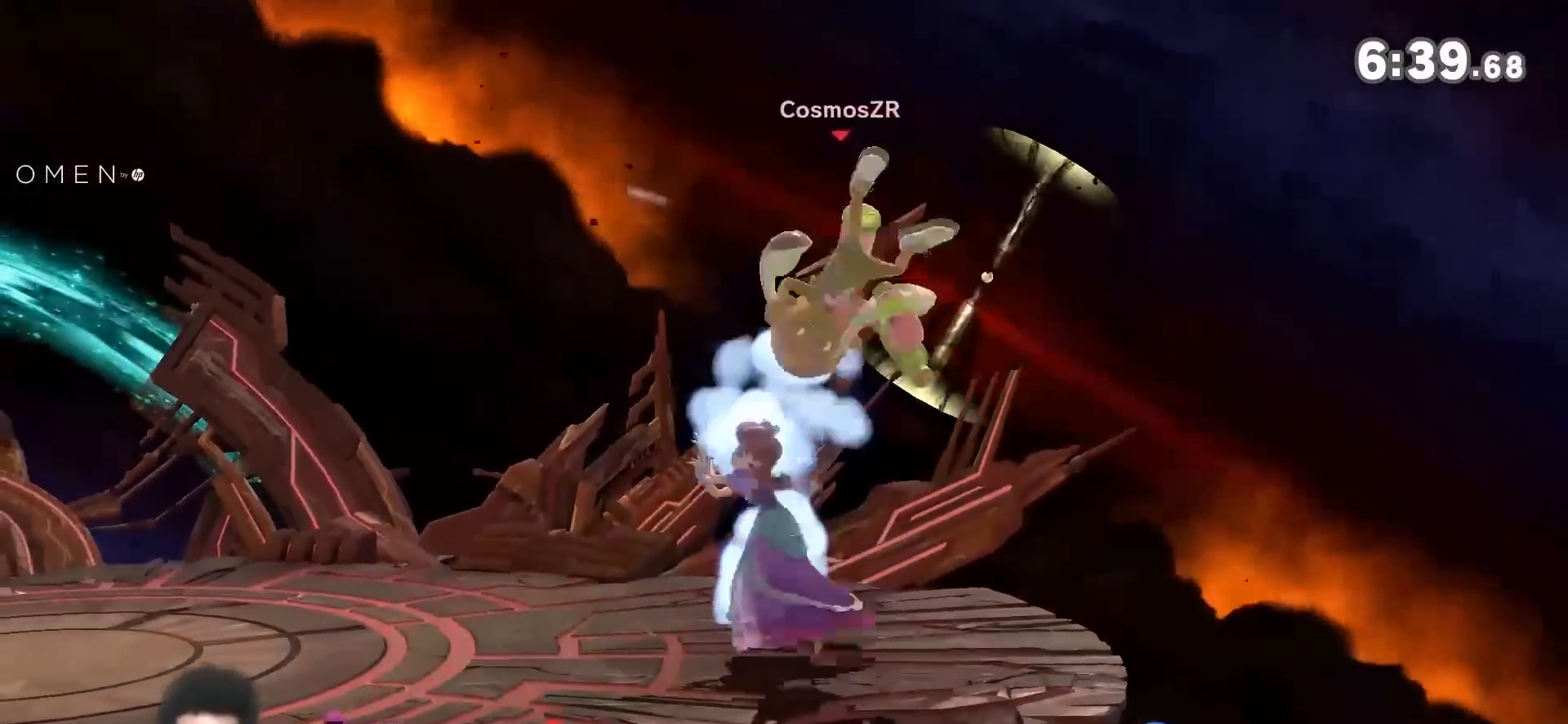
{"buttons": [], "left_stick": "center", "right_stick": "center", "events": [[317, "left_stick", "down-right"], [450, "left_stick", "center"]]}
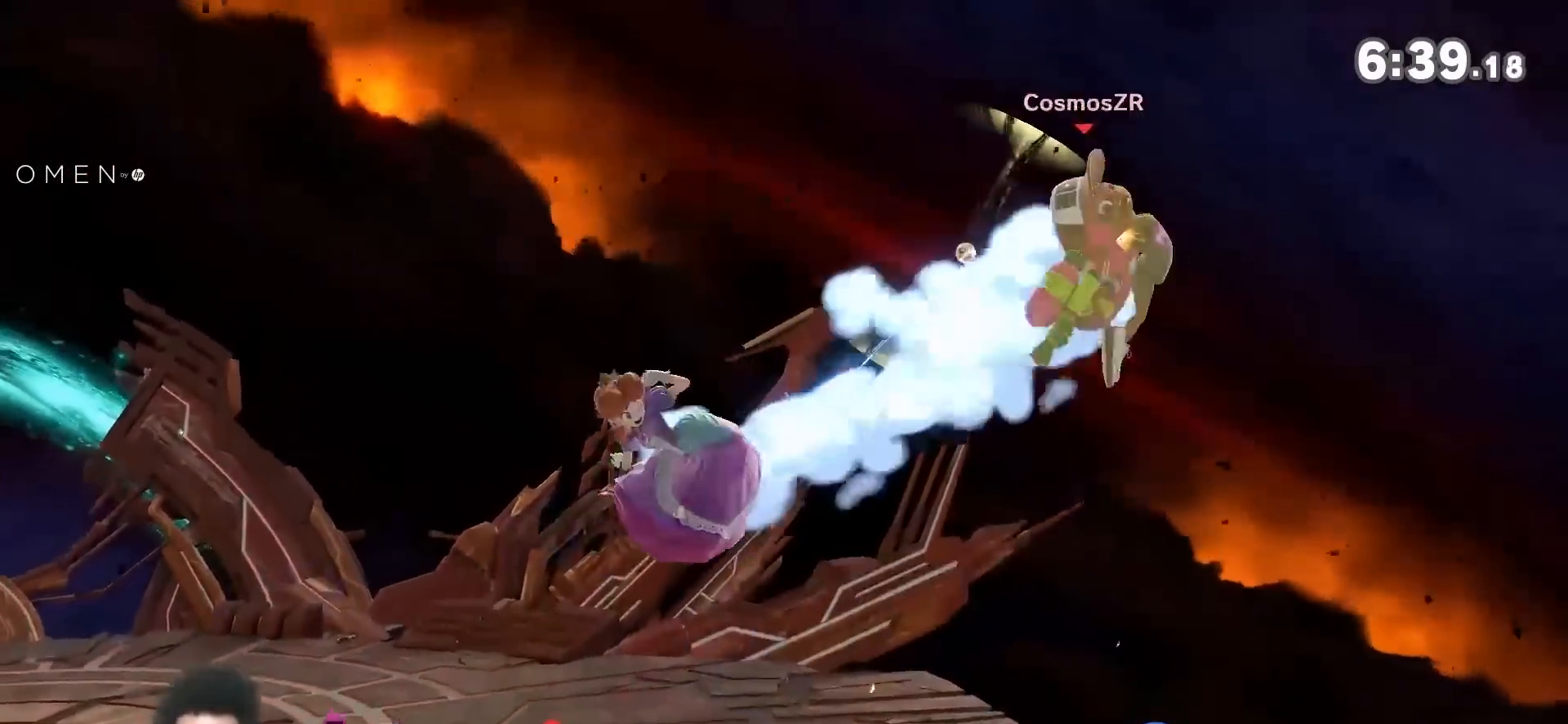
{"buttons": ["Y"], "left_stick": "down-right", "right_stick": "center", "events": [[67, "left_stick", "right"], [200, "Y", "down"], [200, "left_stick", "down"], [350, "left_stick", "down-left"], [500, "left_stick", "down-right"]]}
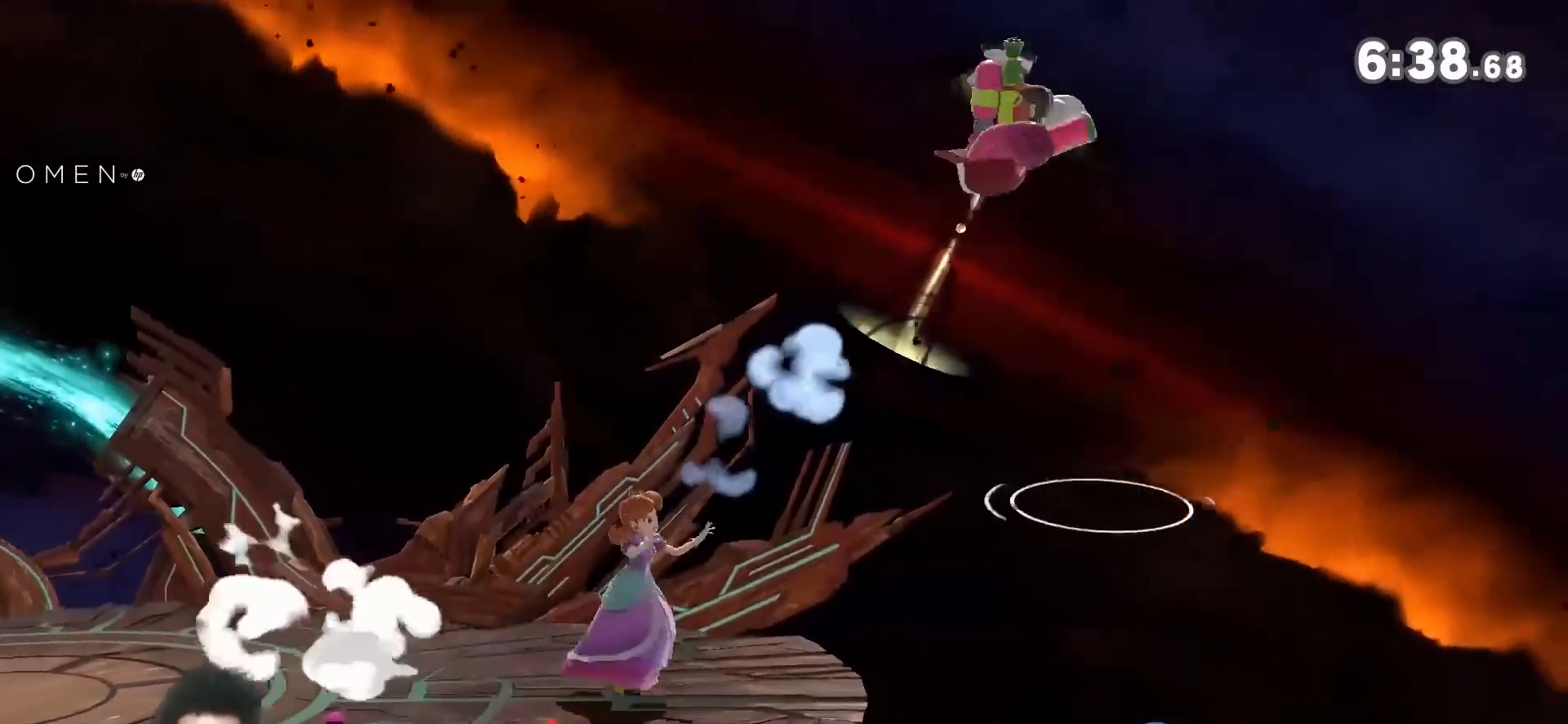
{"buttons": ["Y"], "left_stick": "center", "right_stick": "center", "events": [[133, "left_stick", "down-left"], [217, "right_stick", "up"], [283, "right_stick", "center"], [467, "left_stick", "center"]]}
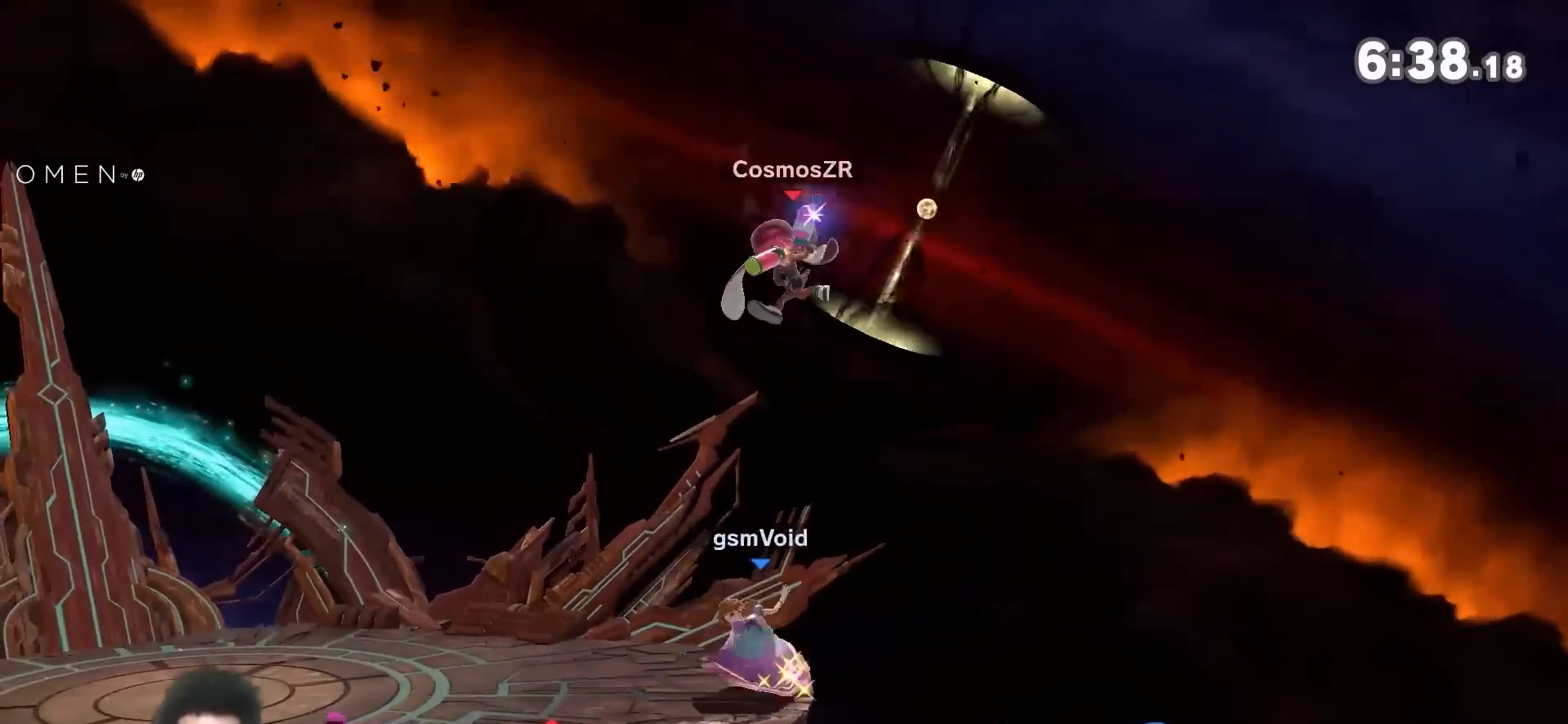
{"buttons": ["Y"], "left_stick": "center", "right_stick": "center", "events": [[133, "left_stick", "right"], [217, "Y", "up"], [250, "left_stick", "center"], [500, "Y", "down"]]}
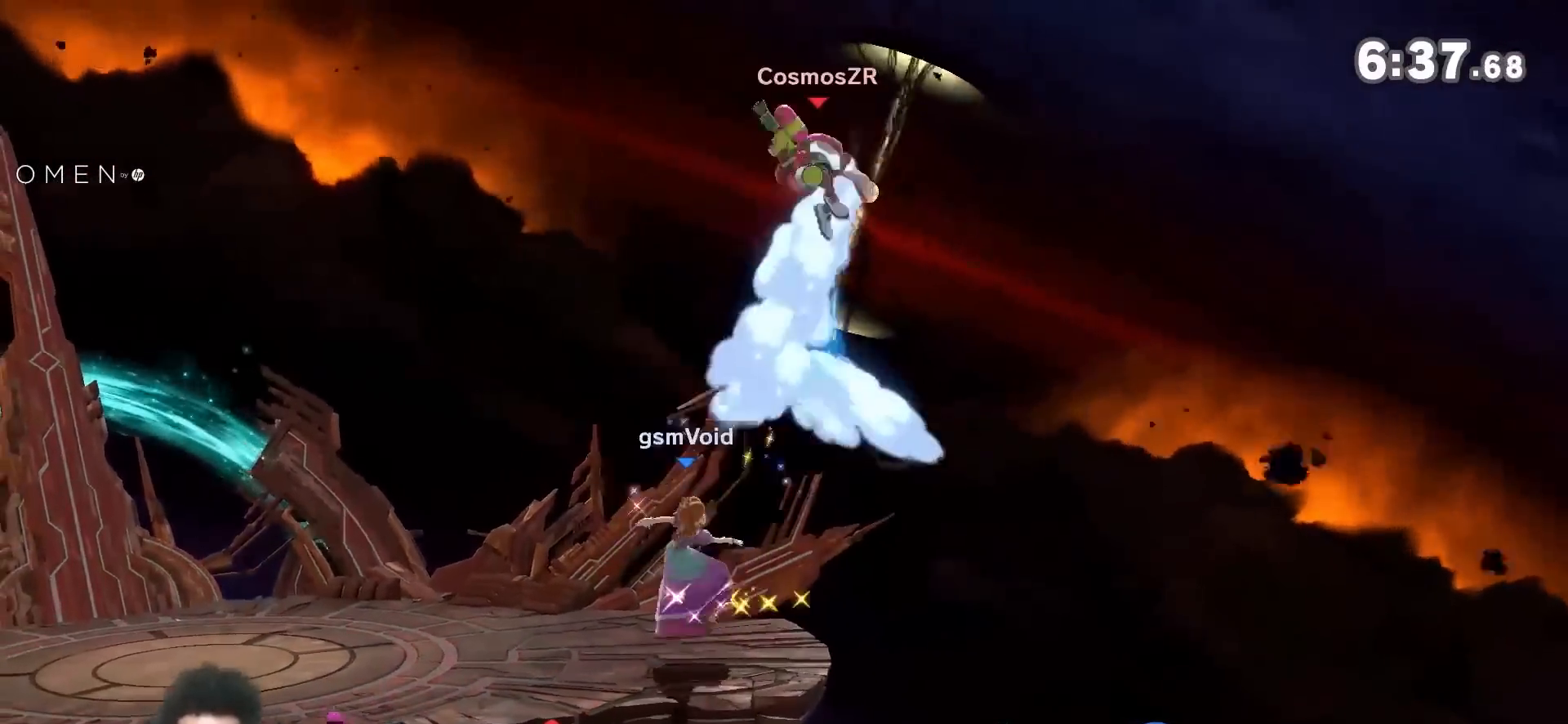
{"buttons": [], "left_stick": "left", "right_stick": "center", "events": [[67, "left_stick", "right"], [217, "right_stick", "up"], [267, "Y", "up"], [267, "right_stick", "center"], [283, "left_stick", "center"], [350, "left_stick", "left"]]}
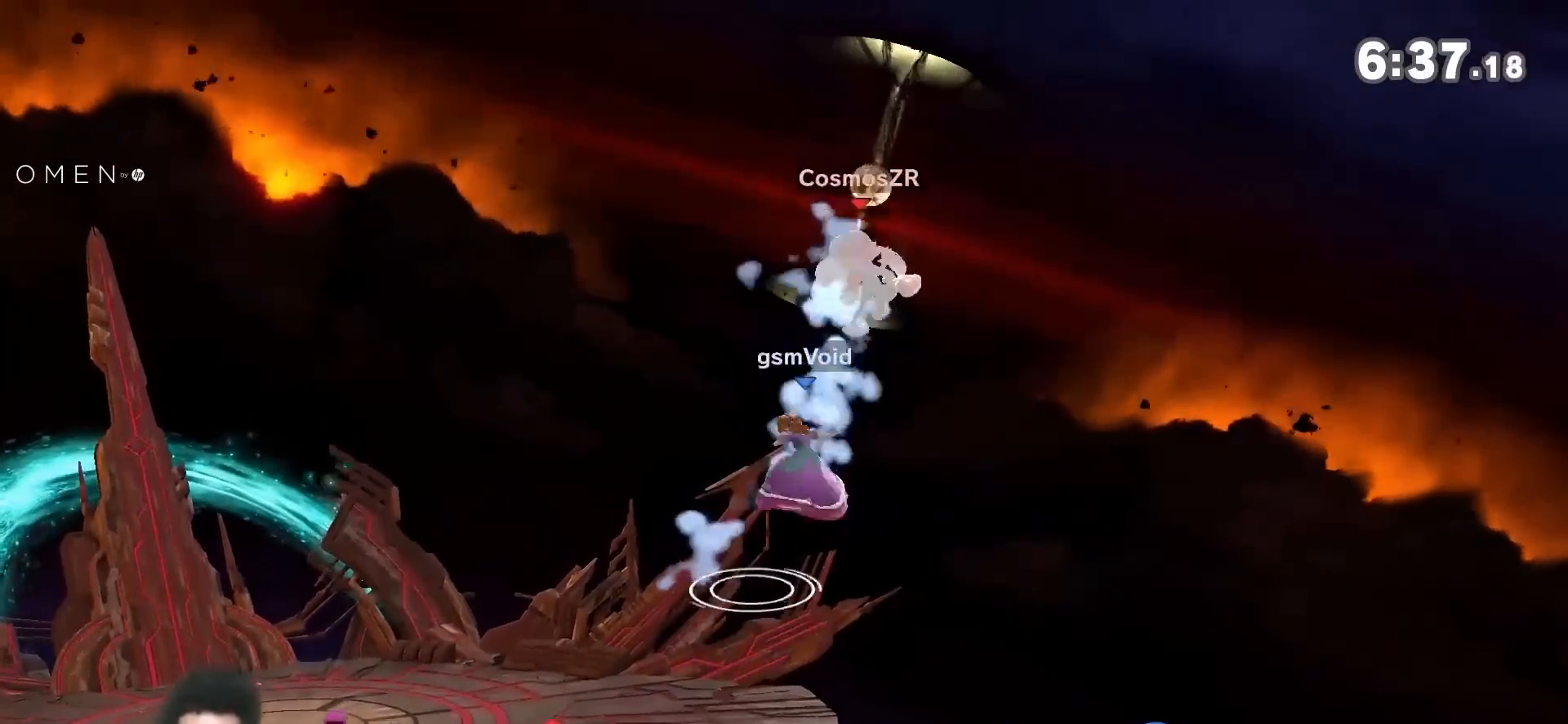
{"buttons": [], "left_stick": "down-right", "right_stick": "center", "events": [[417, "left_stick", "right"], [467, "left_stick", "down-right"]]}
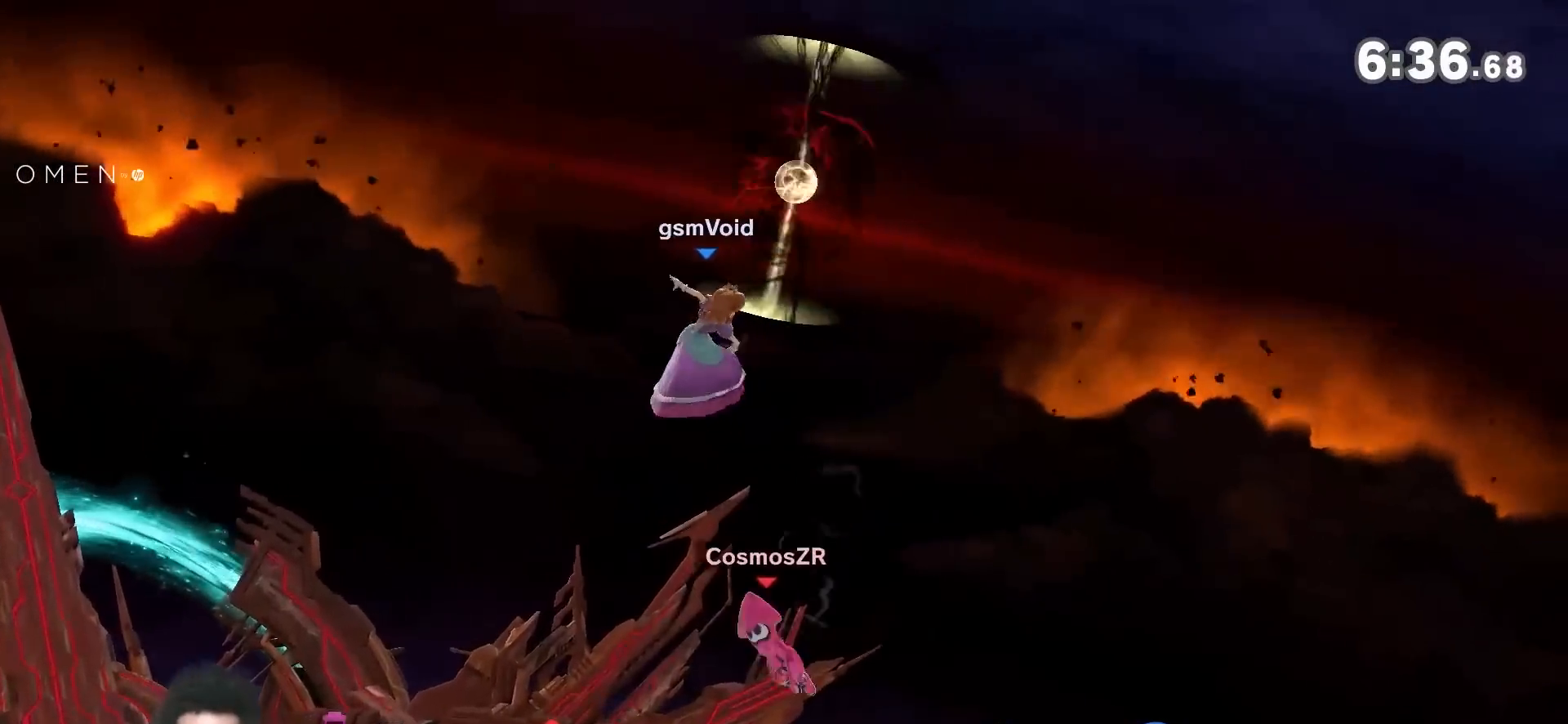
{"buttons": [], "left_stick": "center", "right_stick": "center", "events": [[33, "left_stick", "center"], [133, "A", "down"], [250, "A", "up"], [317, "left_stick", "right"], [417, "left_stick", "center"]]}
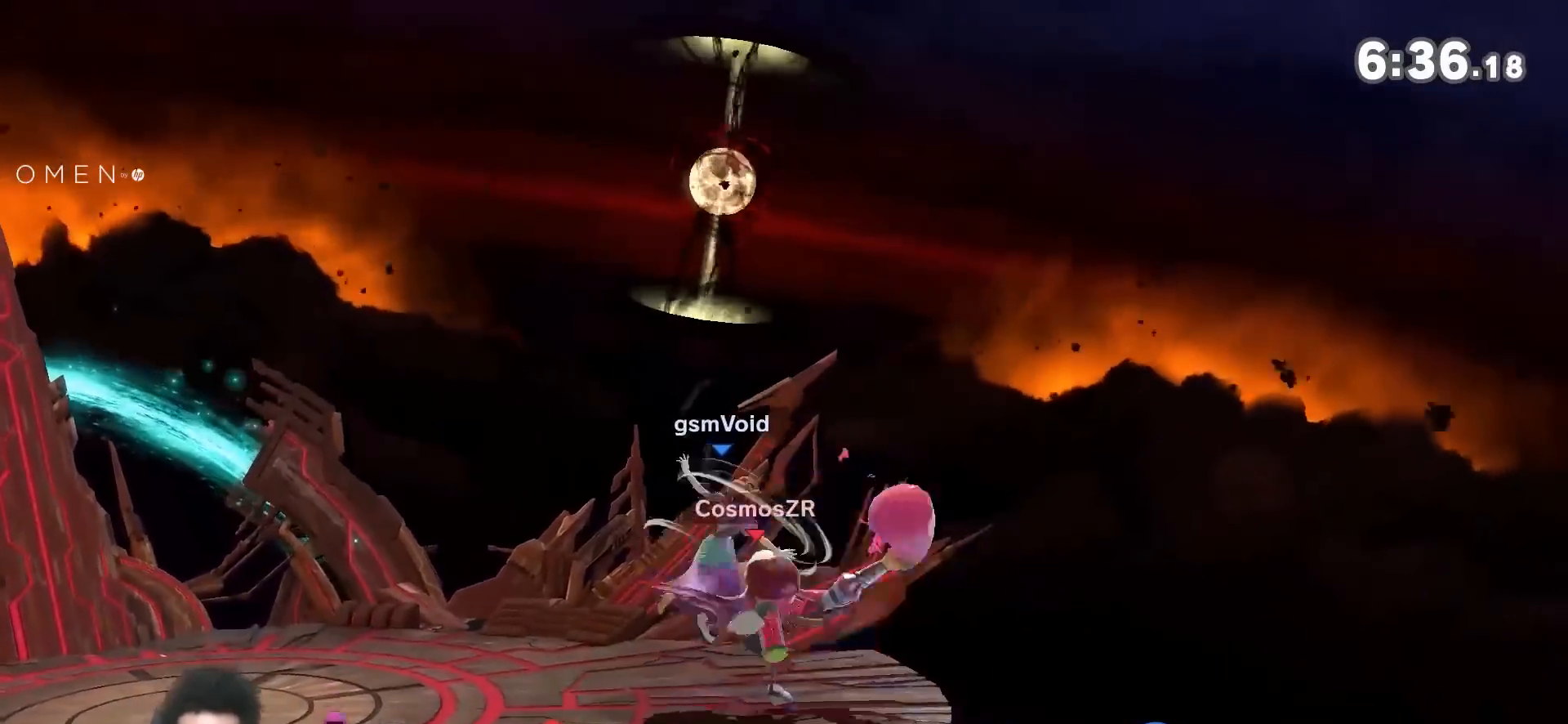
{"buttons": [], "left_stick": "down", "right_stick": "center", "events": [[167, "left_stick", "down-right"], [317, "left_stick", "center"], [383, "left_stick", "down"]]}
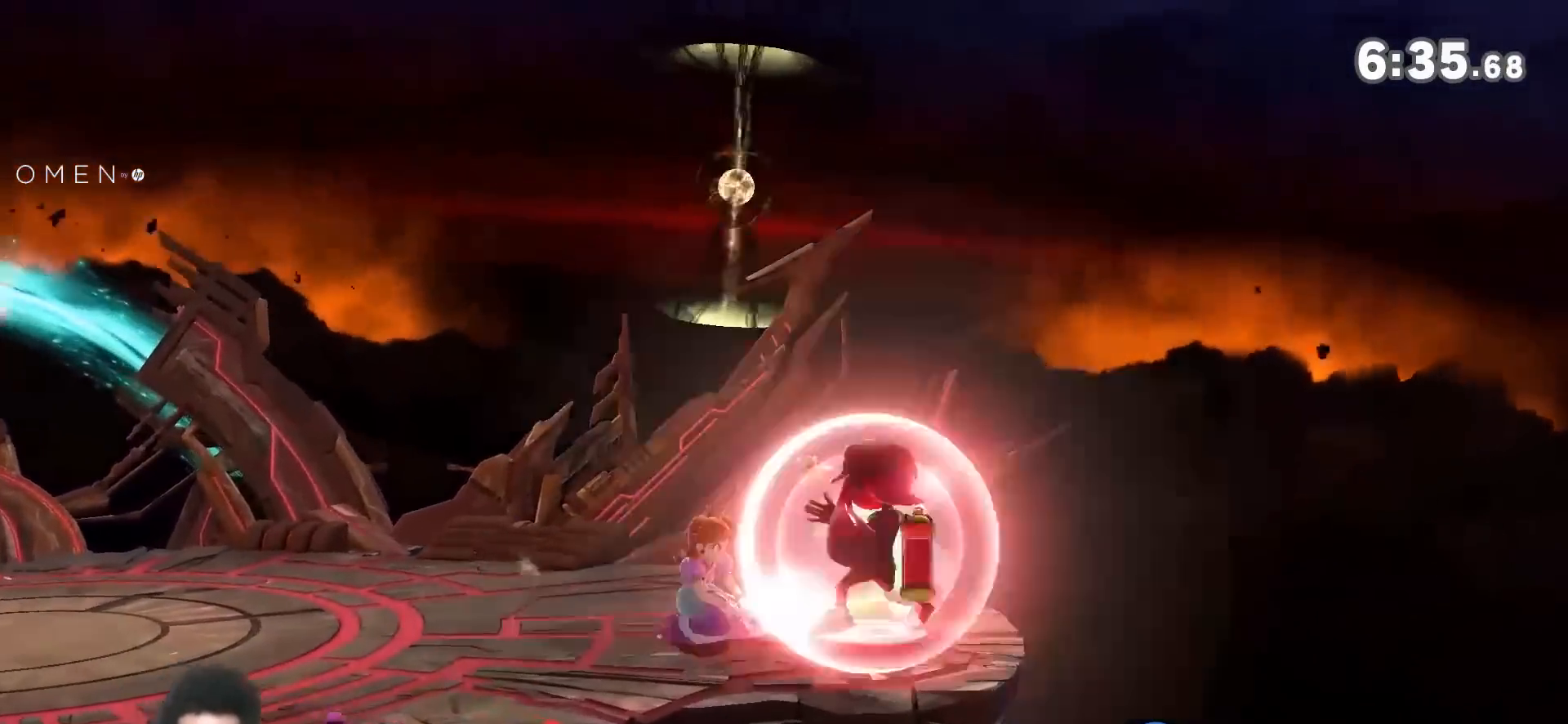
{"buttons": [], "left_stick": "down", "right_stick": "center", "events": [[67, "A", "down"], [200, "A", "up"]]}
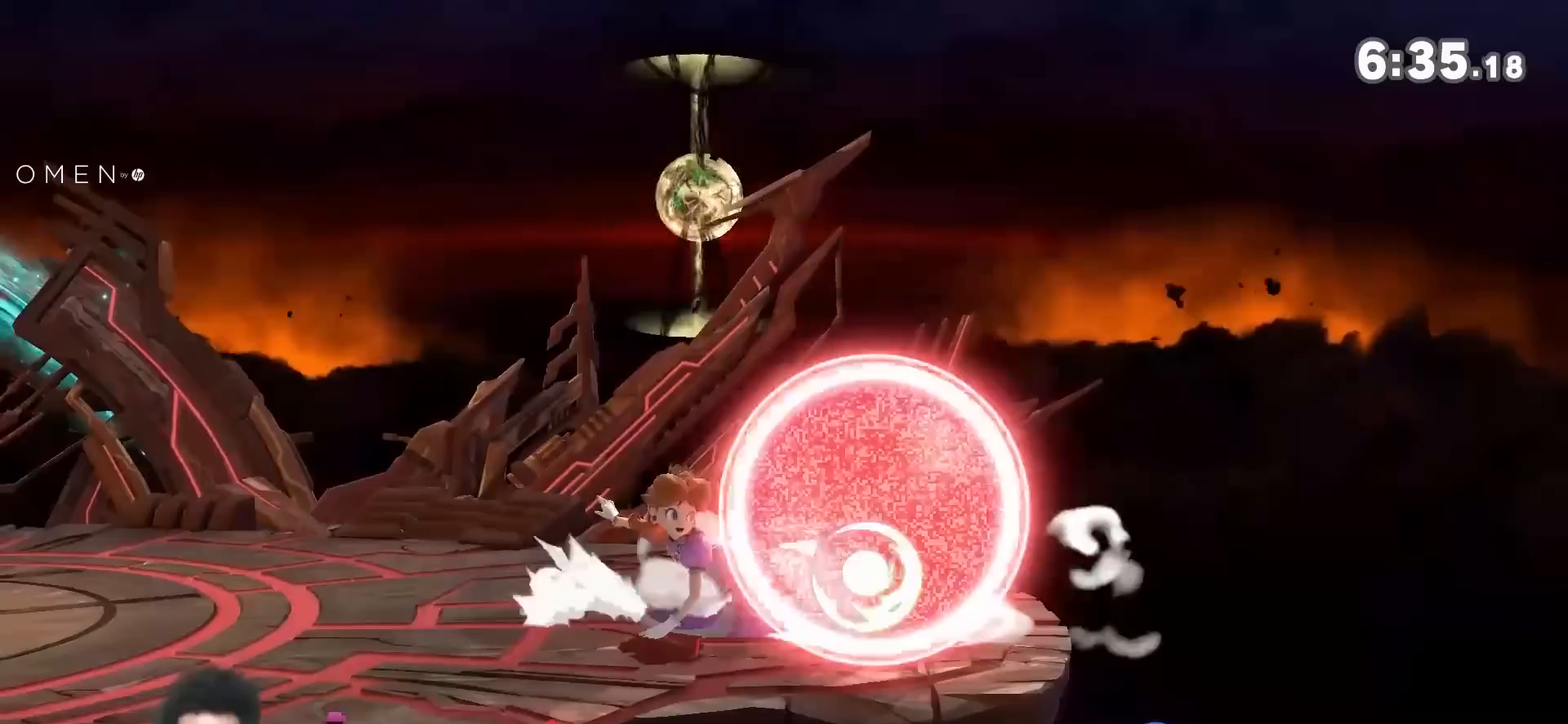
{"buttons": [], "left_stick": "center", "right_stick": "center", "events": [[100, "A", "down"], [200, "A", "up"], [467, "left_stick", "center"]]}
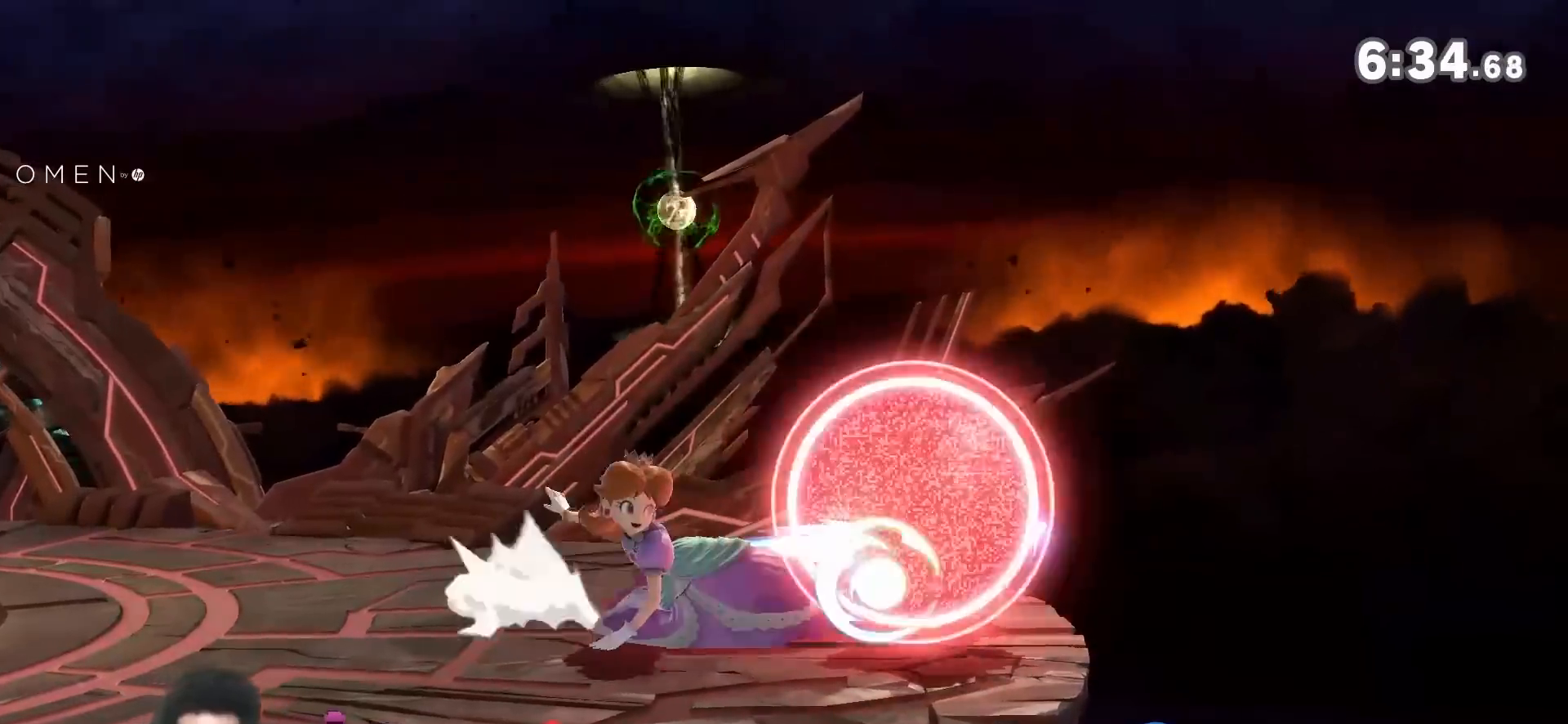
{"buttons": [], "left_stick": "right", "right_stick": "center", "events": [[100, "left_stick", "left"], [250, "Y", "down"], [317, "left_stick", "down"], [383, "right_stick", "right"], [467, "Y", "up"], [467, "right_stick", "center"], [500, "left_stick", "right"]]}
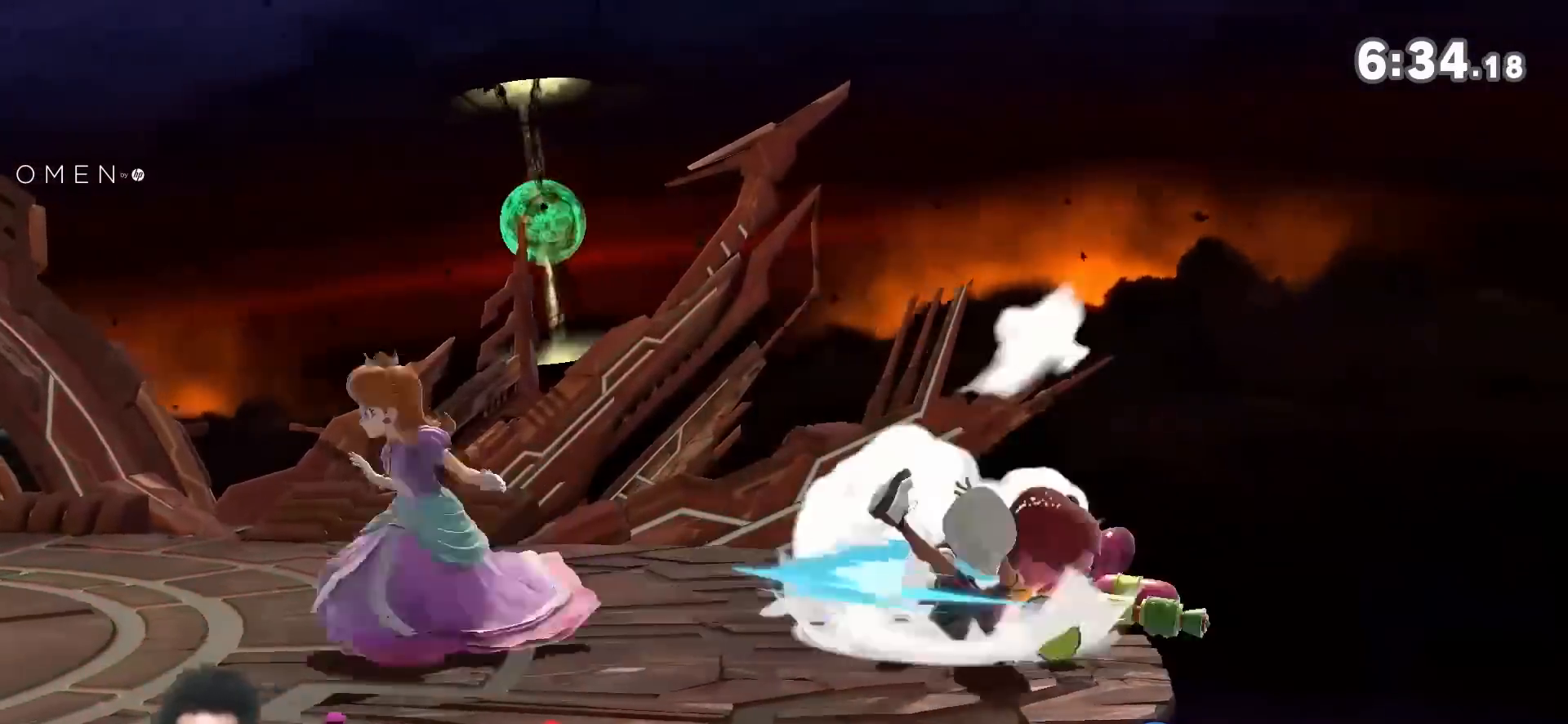
{"buttons": [], "left_stick": "down-left", "right_stick": "center", "events": [[167, "left_stick", "center"], [233, "left_stick", "down-left"], [283, "Y", "down"], [383, "right_stick", "right"], [467, "right_stick", "center"], [500, "Y", "up"]]}
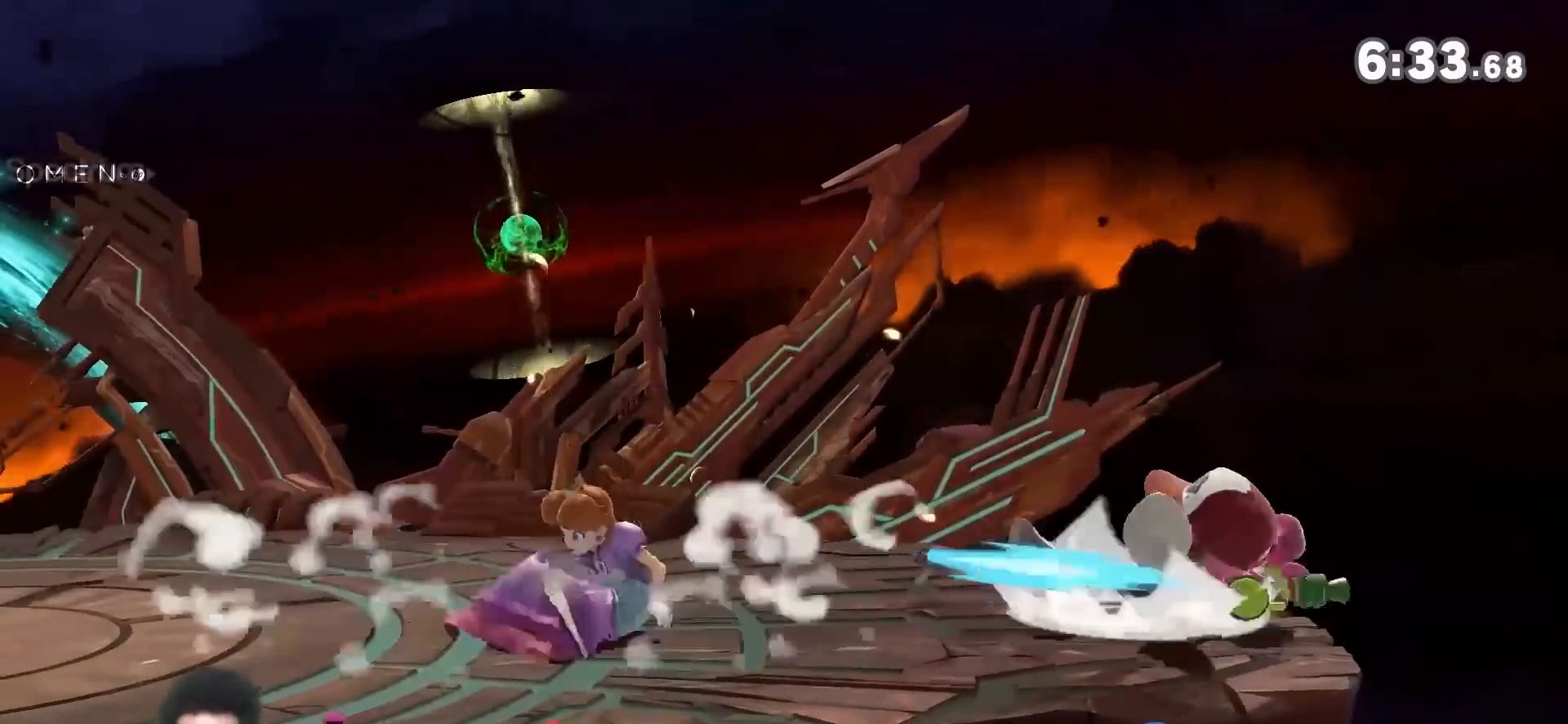
{"buttons": ["Y"], "left_stick": "down-left", "right_stick": "up-right", "events": [[200, "left_stick", "center"], [250, "left_stick", "down-left"], [350, "Y", "down"], [417, "right_stick", "up-right"]]}
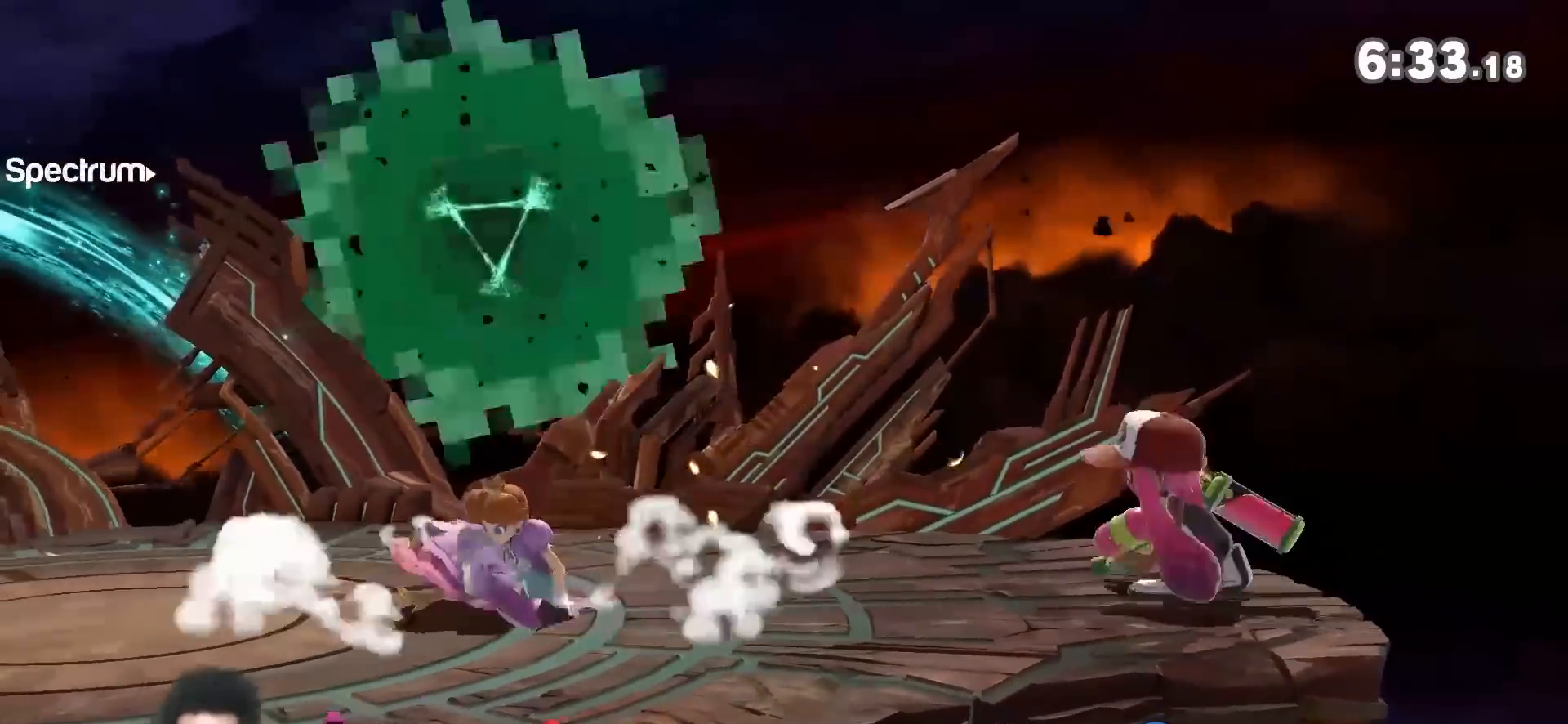
{"buttons": ["Y"], "left_stick": "down-right", "right_stick": "center", "events": [[33, "right_stick", "center"], [67, "Y", "up"], [250, "left_stick", "center"], [317, "left_stick", "right"], [483, "Y", "down"], [483, "left_stick", "down-right"]]}
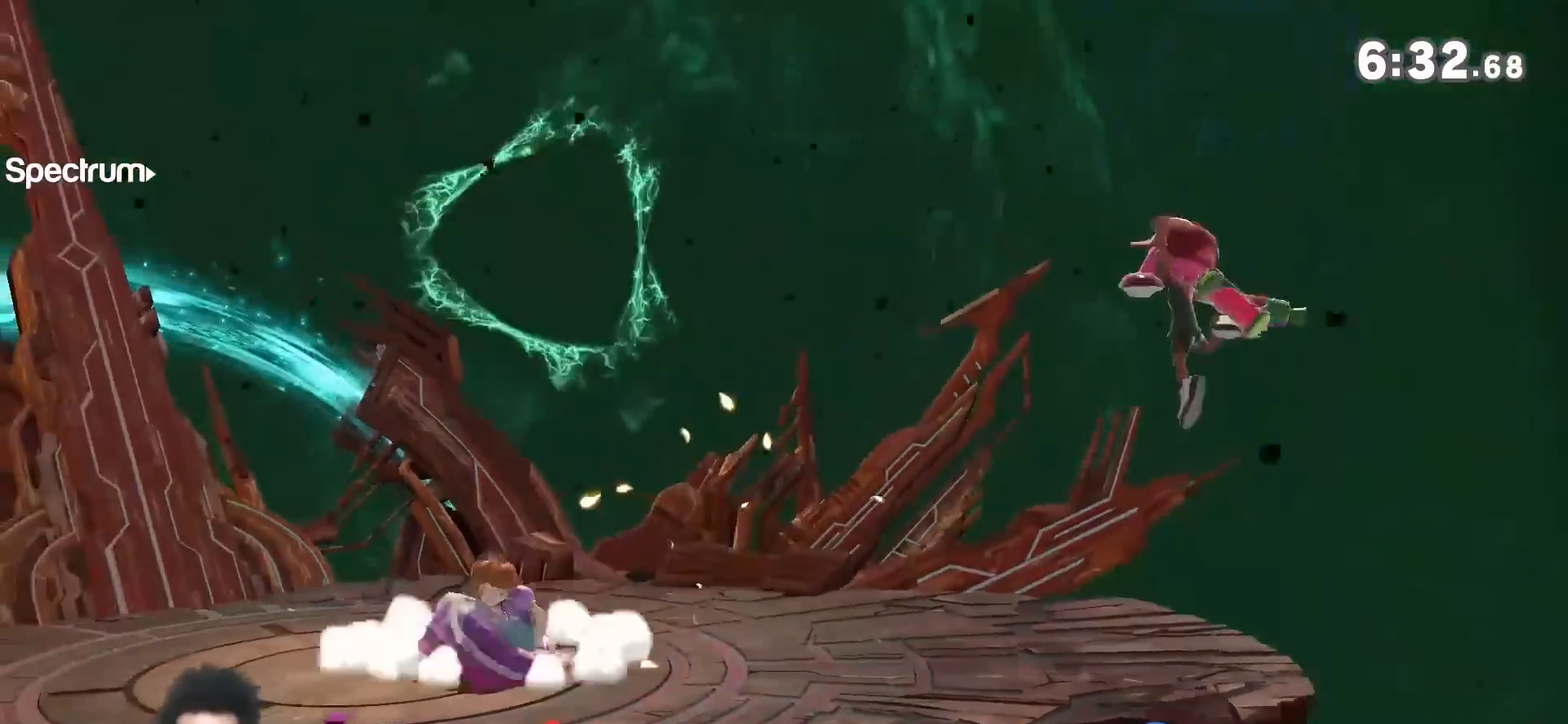
{"buttons": [], "left_stick": "center", "right_stick": "center", "events": [[133, "left_stick", "up-right"], [200, "Y", "up"], [283, "left_stick", "center"]]}
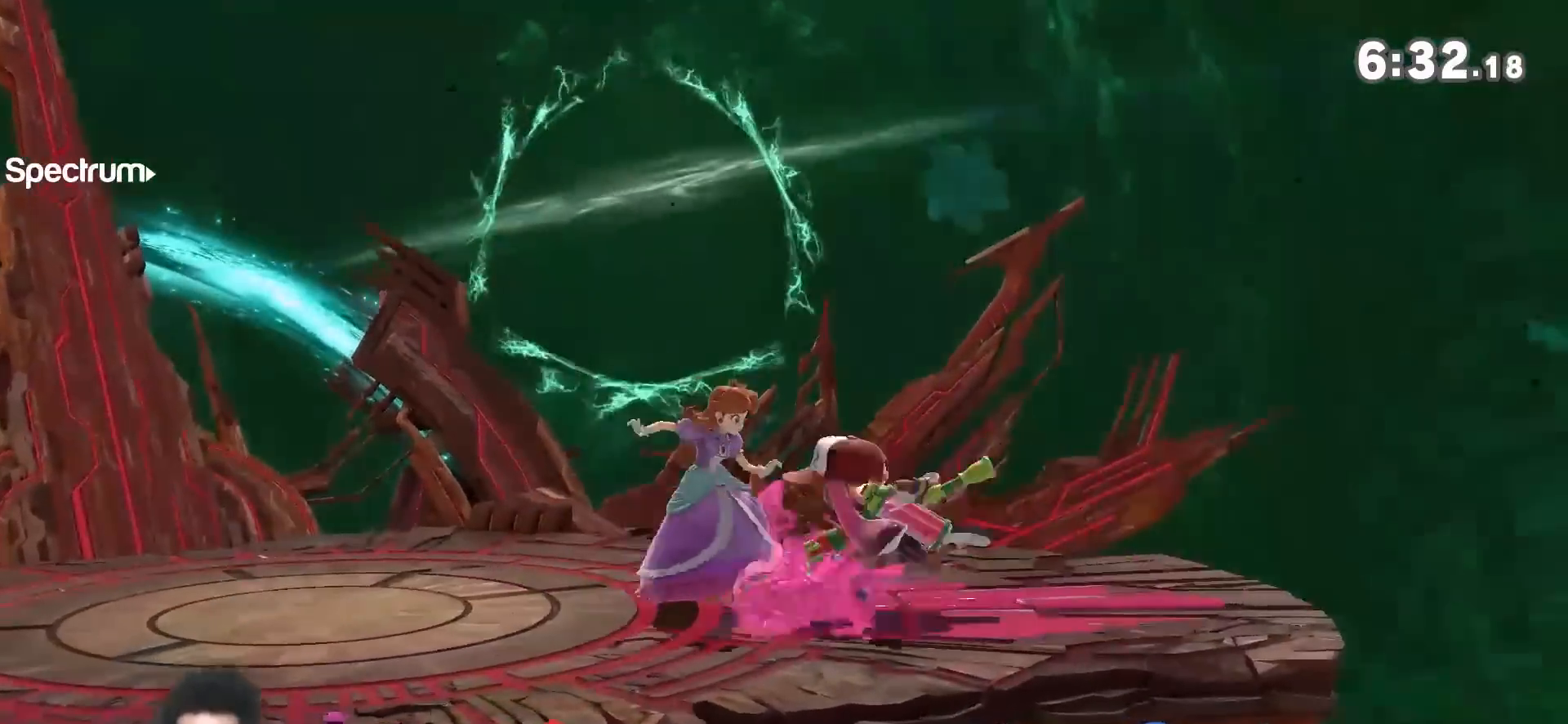
{"buttons": [], "left_stick": "down", "right_stick": "center", "events": [[100, "left_stick", "right"], [217, "left_stick", "up"], [283, "left_stick", "center"], [450, "A", "down"], [450, "X", "down"], [450, "left_stick", "left"], [500, "A", "up"], [500, "X", "up"], [500, "left_stick", "down"]]}
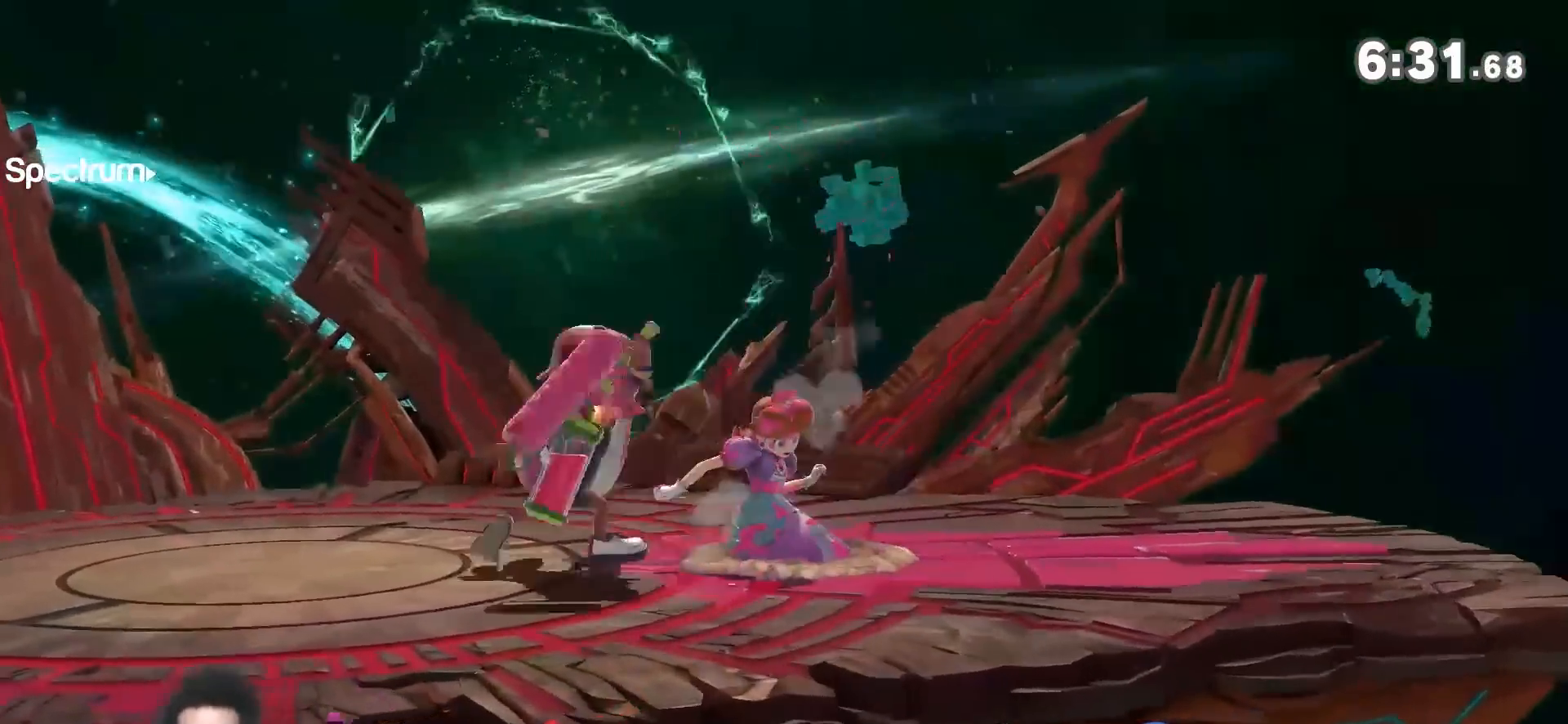
{"buttons": [], "left_stick": "up-right", "right_stick": "center", "events": [[67, "left_stick", "up-right"], [100, "A", "down"], [100, "X", "down"], [167, "A", "up"], [167, "X", "up"], [167, "left_stick", "left"], [233, "X", "down"], [233, "Y", "down"], [233, "left_stick", "down-right"], [250, "A", "down"], [283, "left_stick", "up-right"], [317, "A", "up"], [317, "Y", "up"], [383, "A", "down"], [383, "left_stick", "down-left"], [483, "A", "up"], [483, "X", "up"], [483, "left_stick", "up-right"]]}
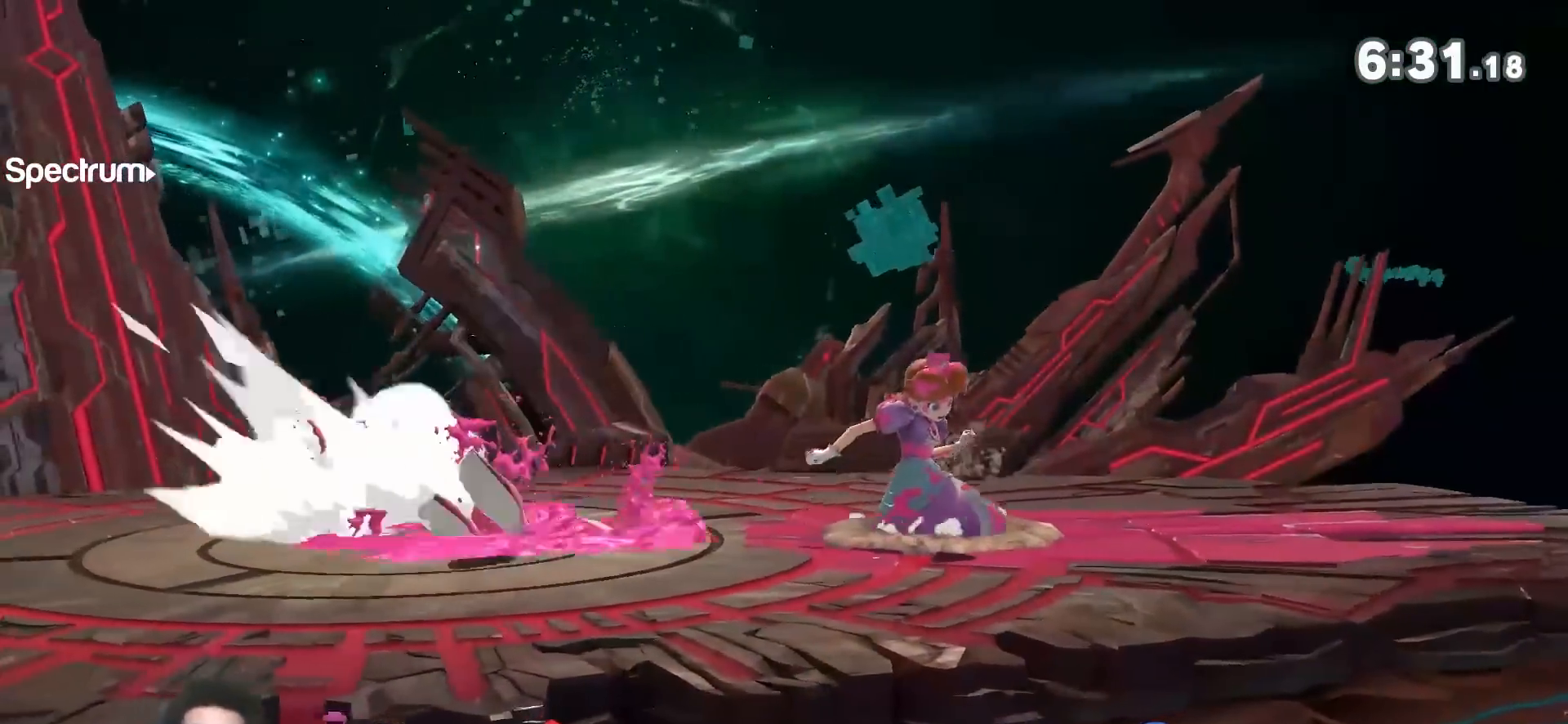
{"buttons": [], "left_stick": "up-right", "right_stick": "center", "events": [[33, "A", "down"], [33, "X", "down"], [100, "A", "up"], [100, "X", "up"], [100, "left_stick", "down"], [167, "X", "down"], [167, "left_stick", "right"], [233, "left_stick", "up"], [317, "A", "down"], [317, "left_stick", "down-right"], [383, "A", "up"], [417, "X", "up"], [450, "left_stick", "up-right"]]}
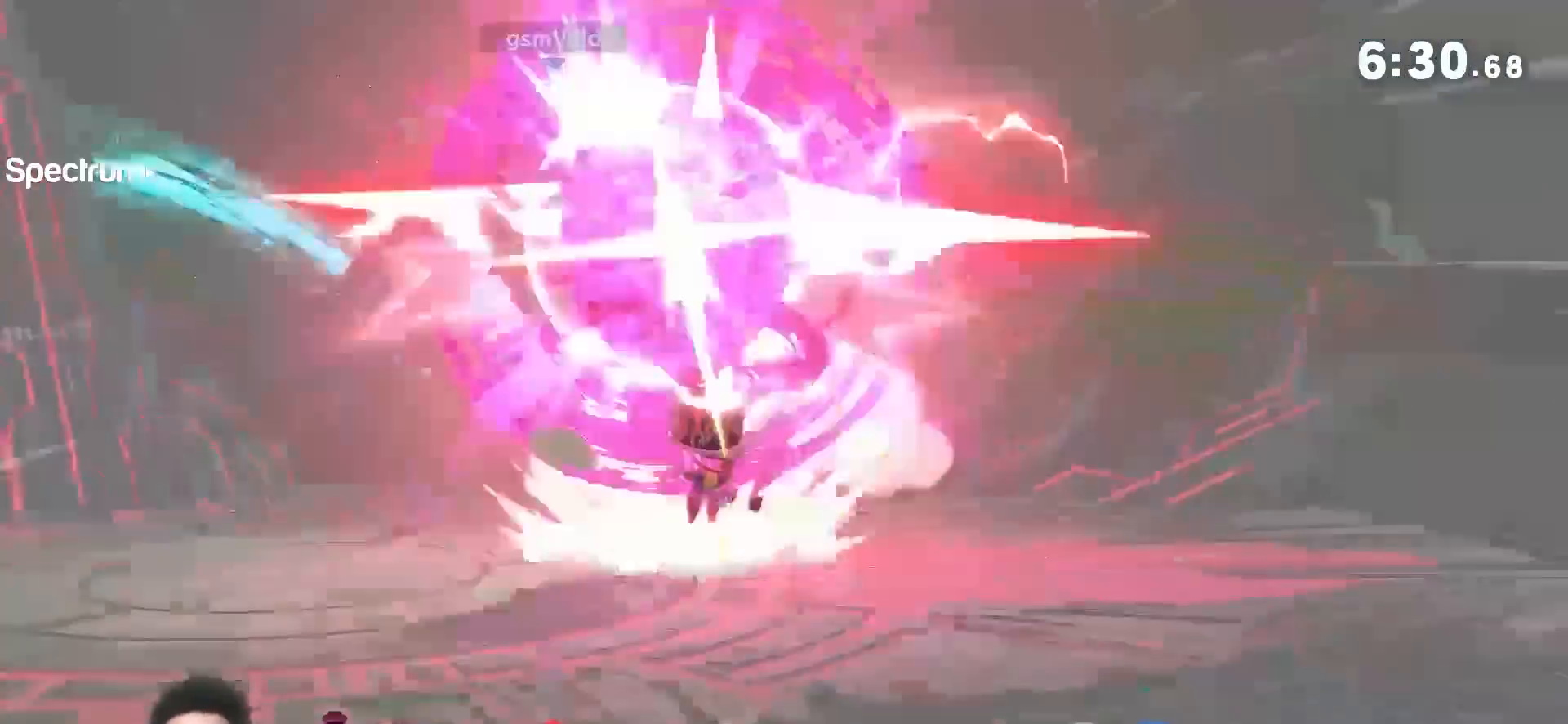
{"buttons": [], "left_stick": "center", "right_stick": "center", "events": [[100, "left_stick", "center"]]}
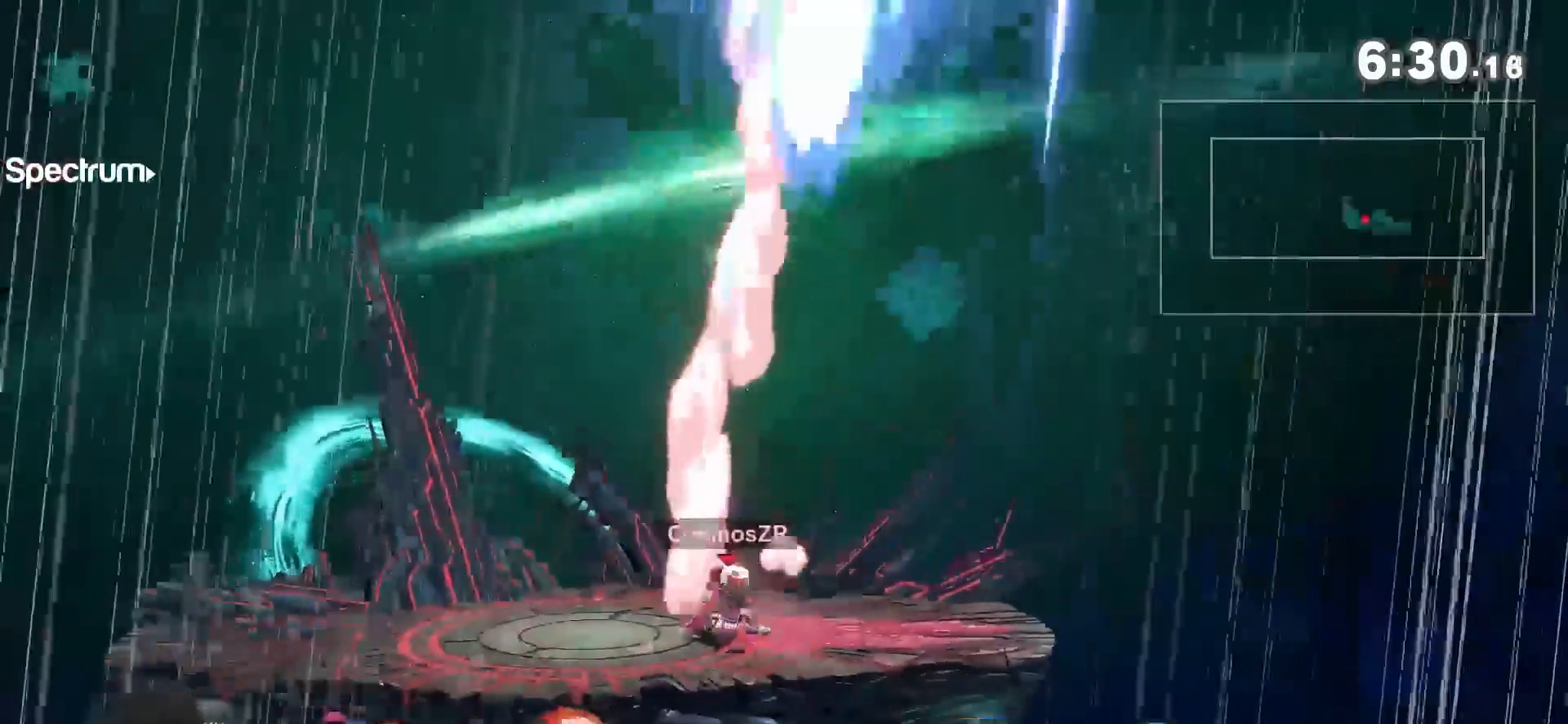
{"buttons": [], "left_stick": "center", "right_stick": "center", "events": []}
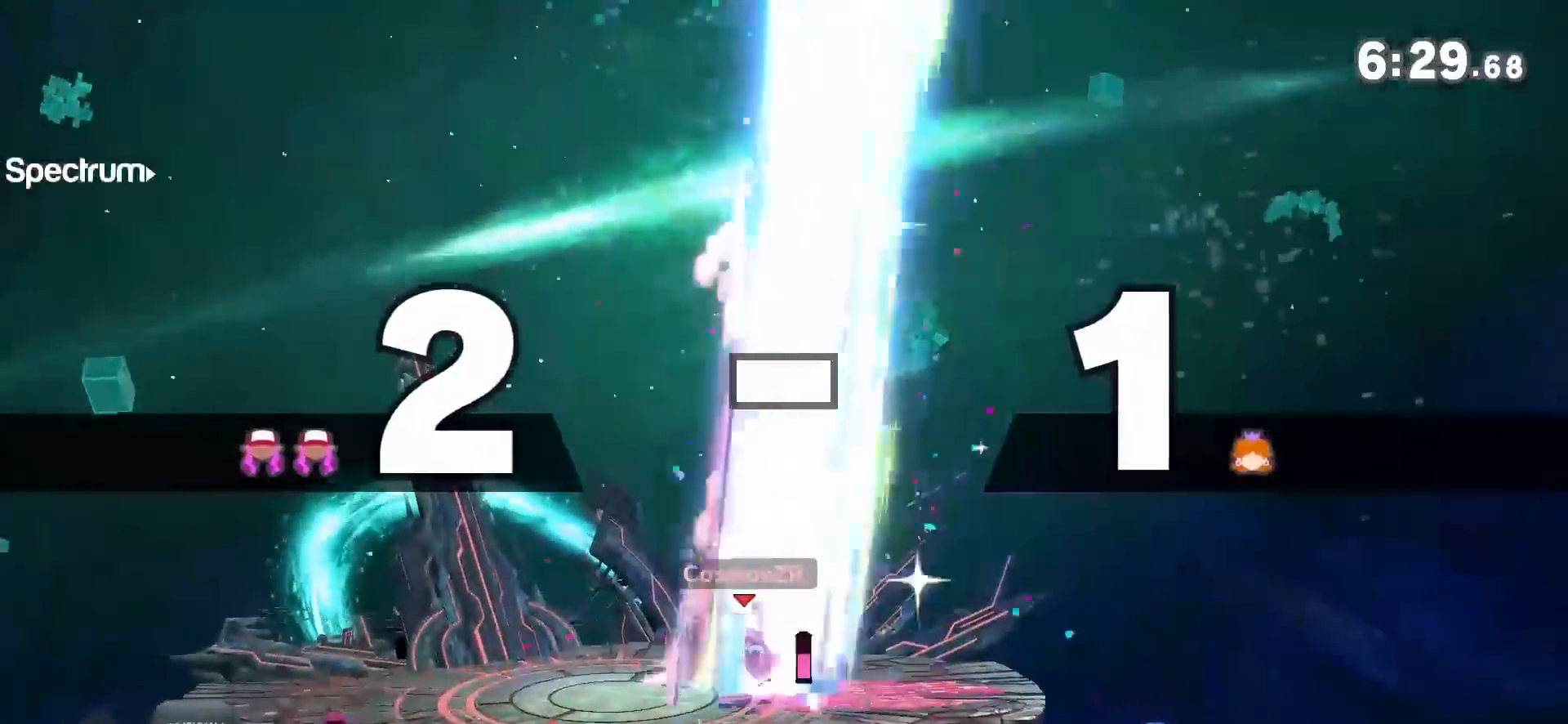
{"buttons": [], "left_stick": "center", "right_stick": "center", "events": []}
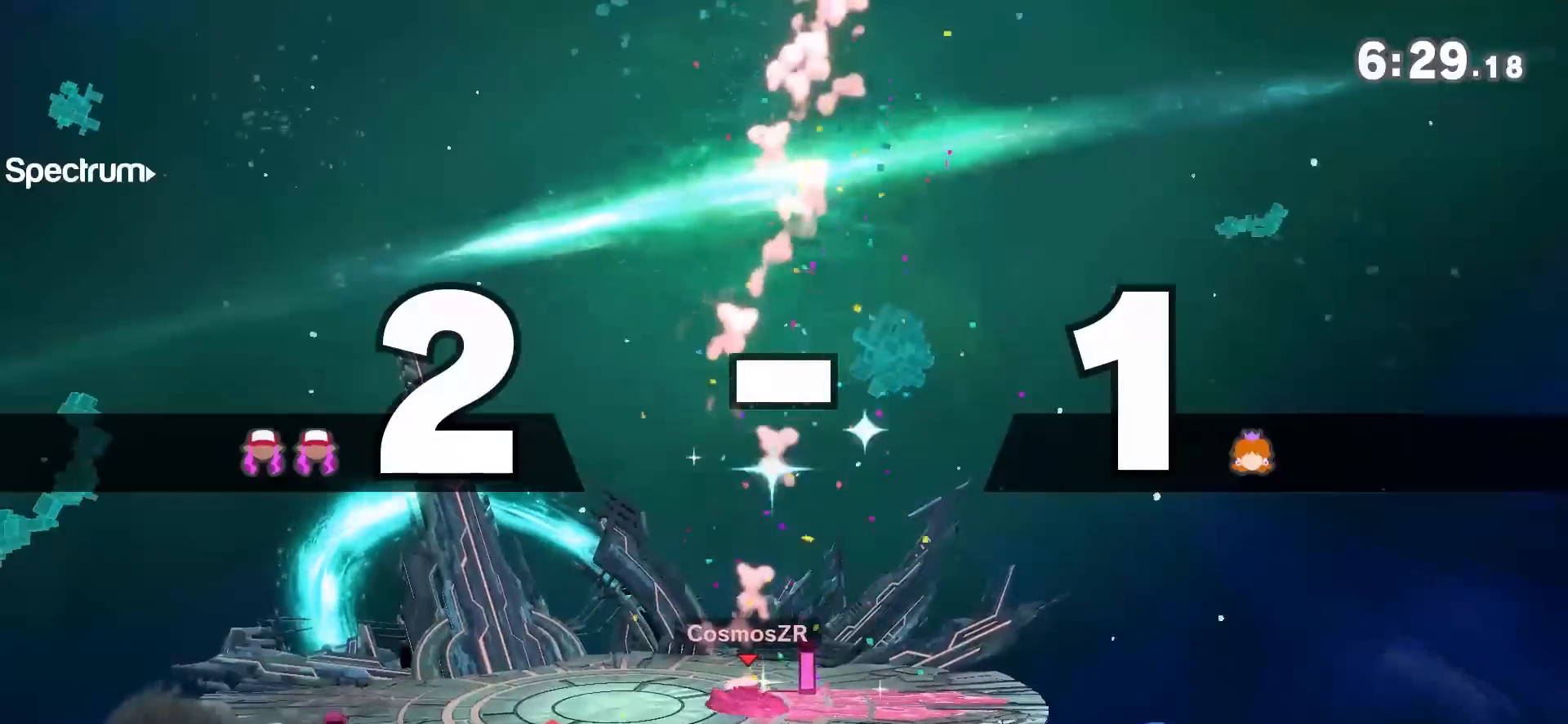
{"buttons": [], "left_stick": "center", "right_stick": "center", "events": []}
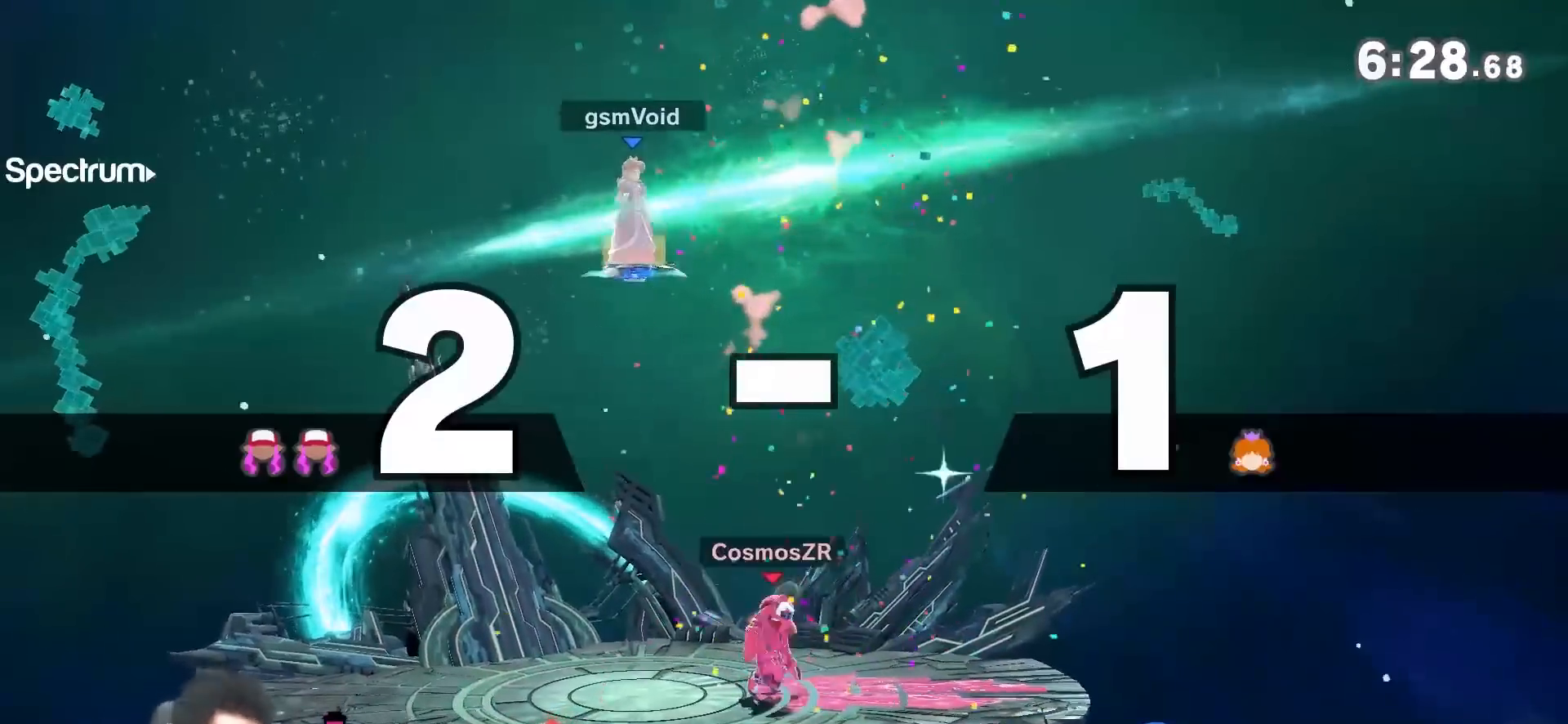
{"buttons": [], "left_stick": "center", "right_stick": "center", "events": []}
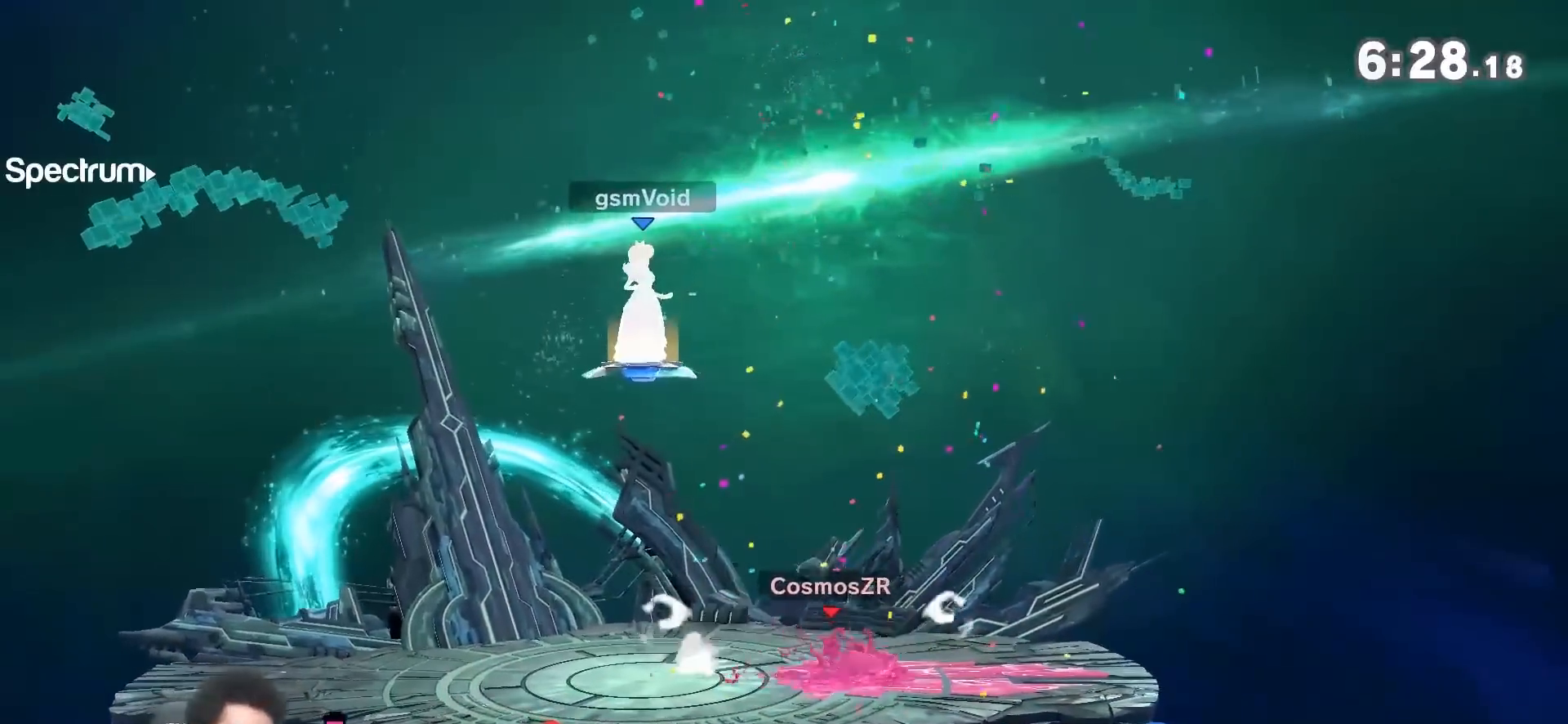
{"buttons": [], "left_stick": "center", "right_stick": "center", "events": []}